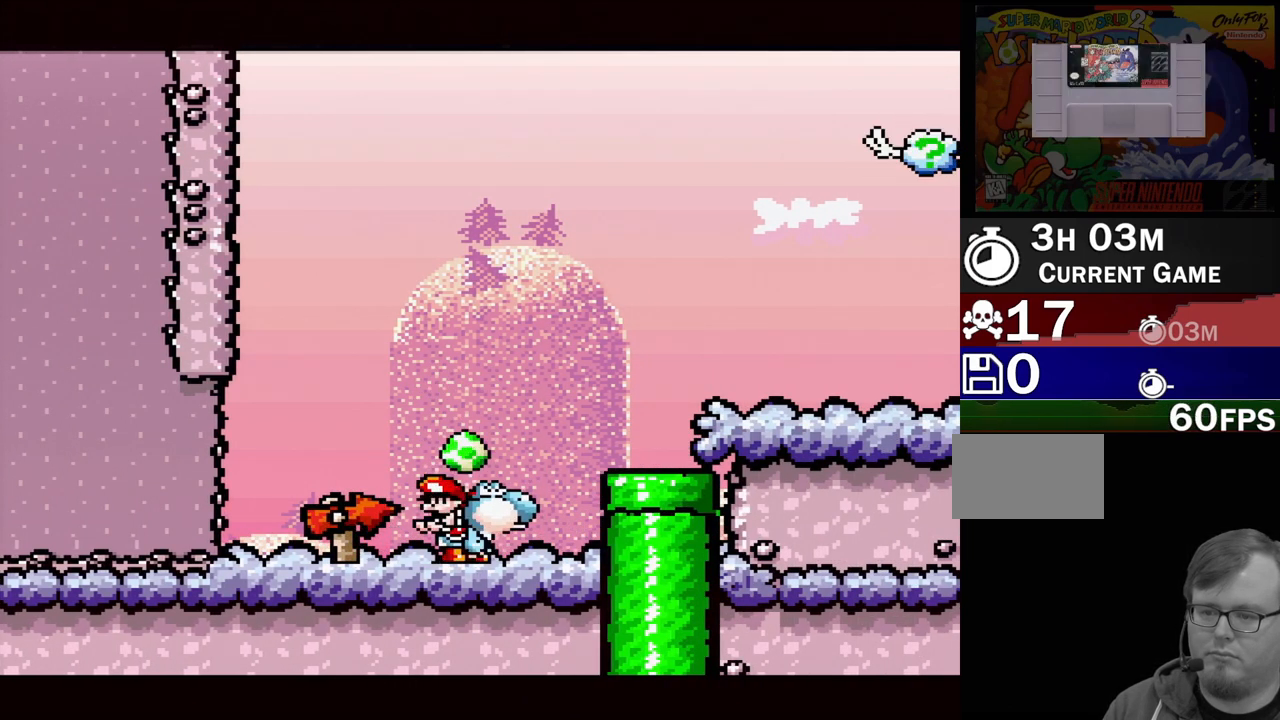
Gameplay with a controller (Nintendo layout); each line is a JSON object with the inputs held at the frame after it. "events" lists button and stick changes between this image and that frame as [ms after this image, input, new state], when the widget could be followed in between. Not read: L3 R3.
{"buttons": [], "events": [[33, "DPAD_DOWN", "down"], [167, "DPAD_DOWN", "up"]]}
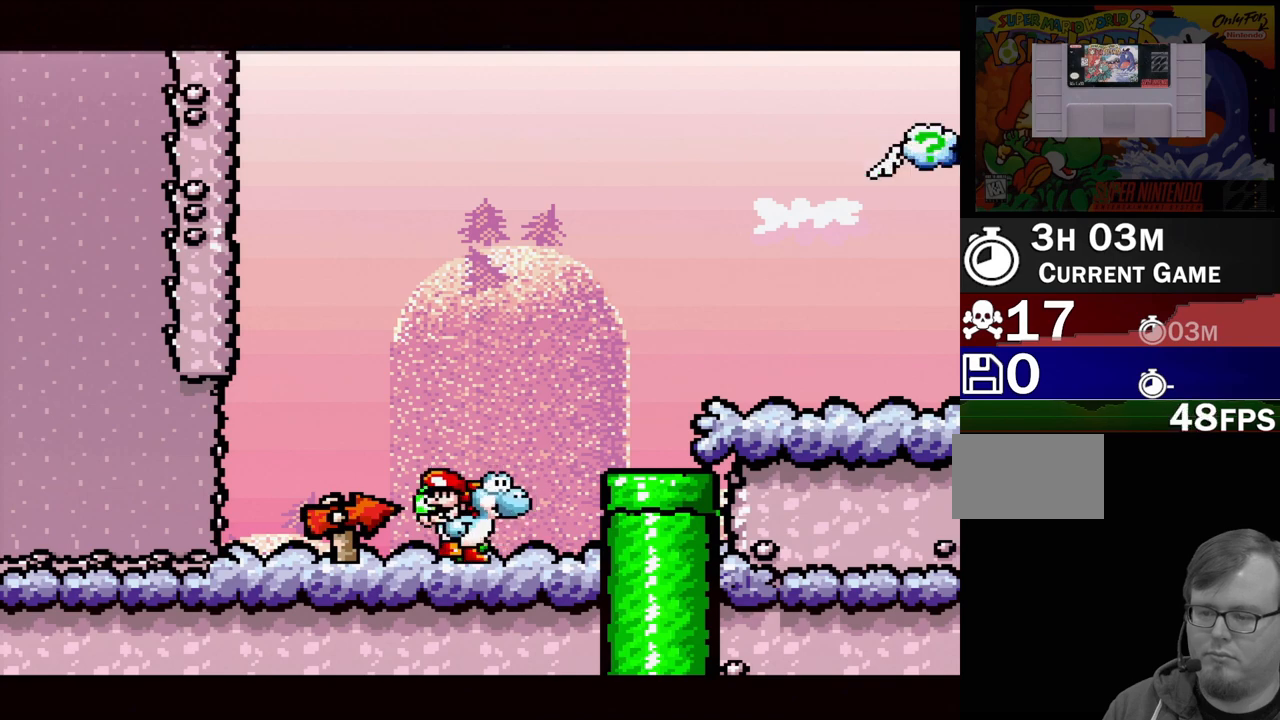
{"buttons": [], "events": []}
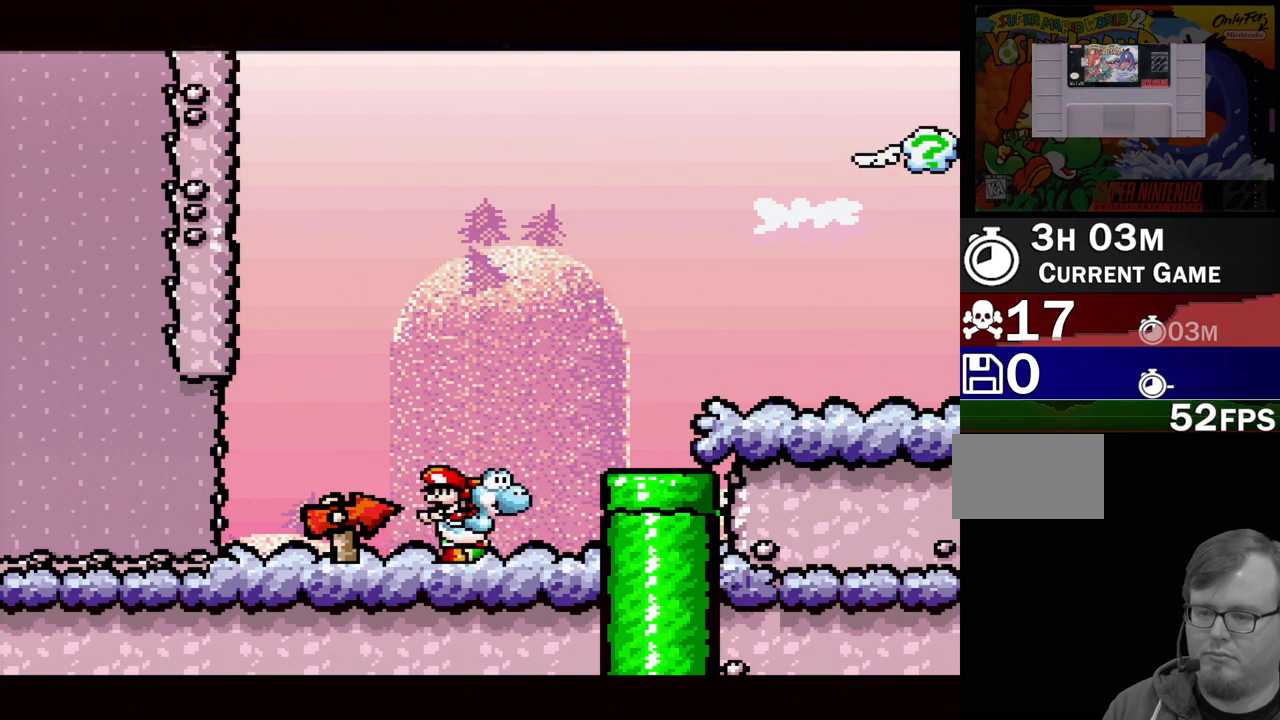
{"buttons": ["B"], "events": [[417, "B", "down"]]}
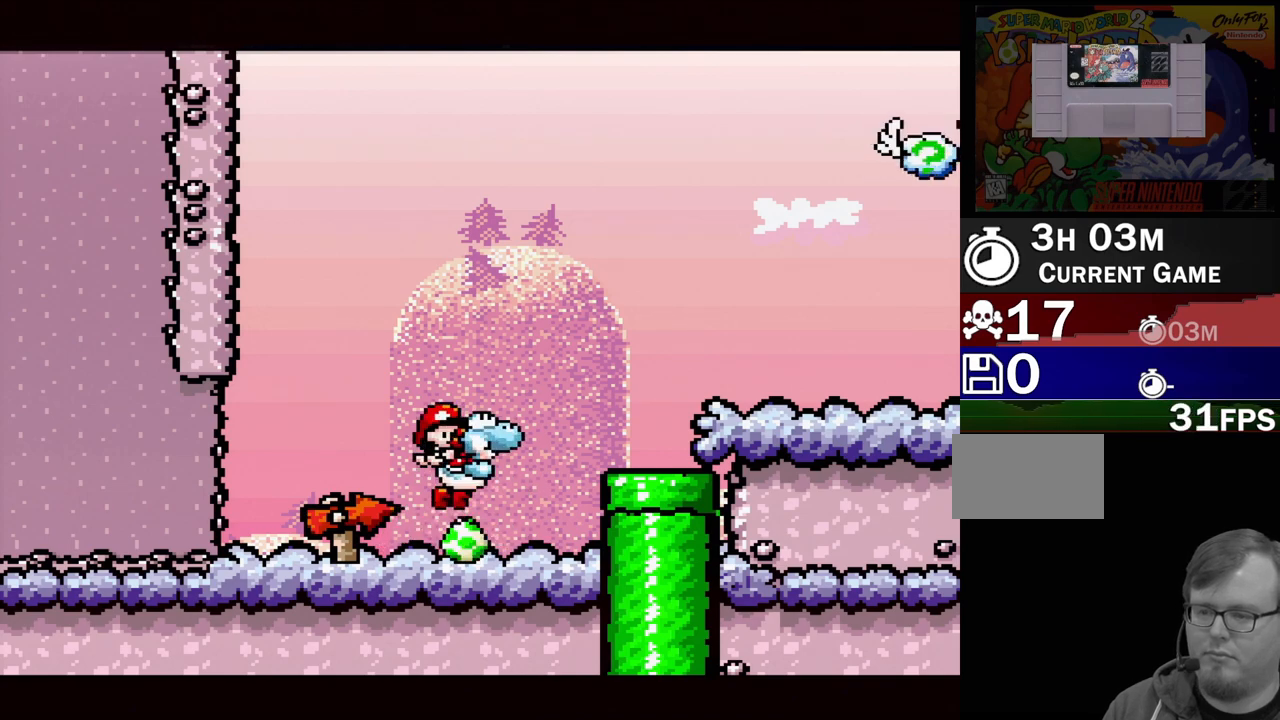
{"buttons": [], "events": [[83, "Y", "down"], [100, "B", "up"], [233, "Y", "up"]]}
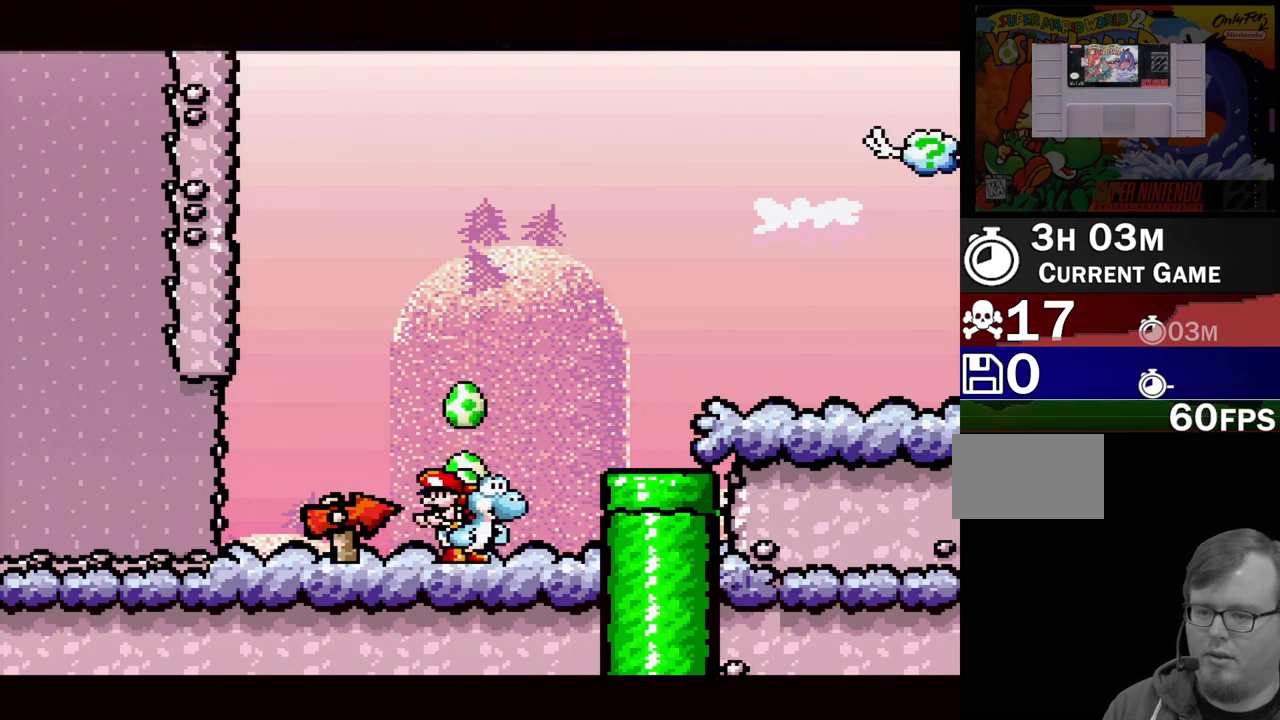
{"buttons": ["B"], "events": [[383, "B", "down"]]}
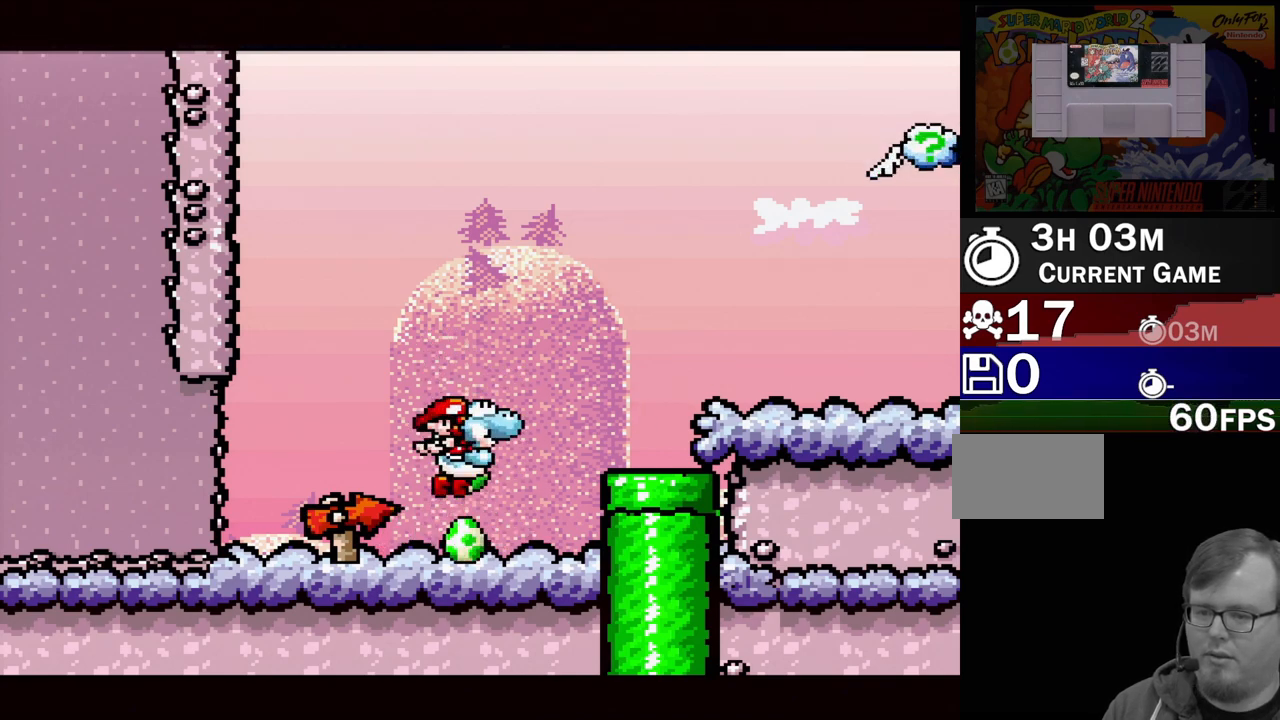
{"buttons": ["B"], "events": [[67, "B", "up"], [417, "B", "down"]]}
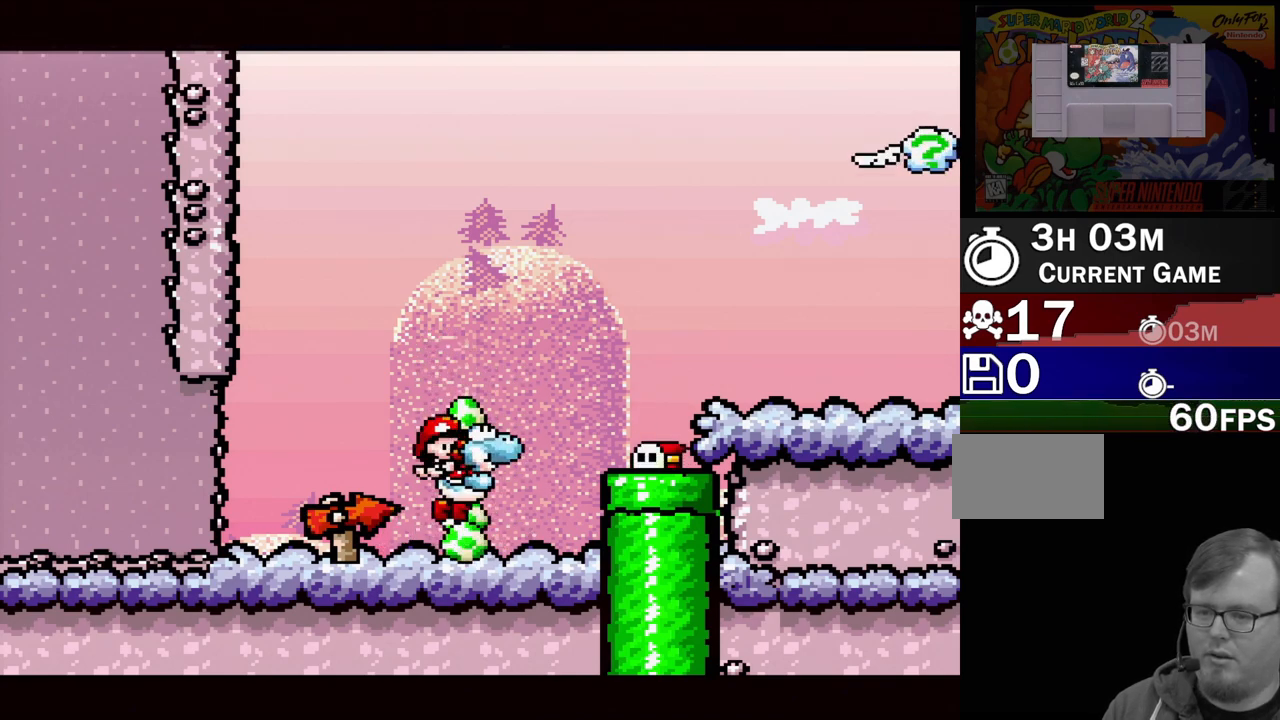
{"buttons": [], "events": [[33, "B", "up"], [367, "Y", "down"], [483, "Y", "up"]]}
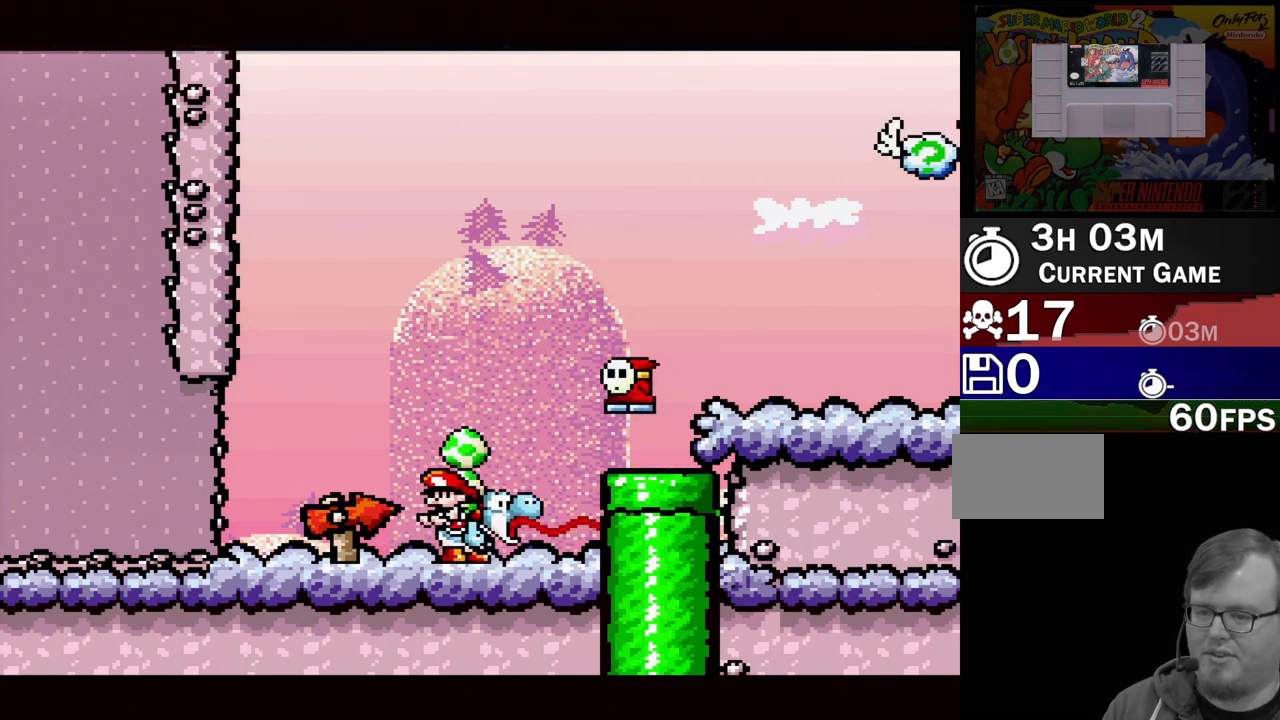
{"buttons": [], "events": [[150, "B", "down"], [200, "Y", "down"], [250, "B", "up"], [300, "Y", "up"]]}
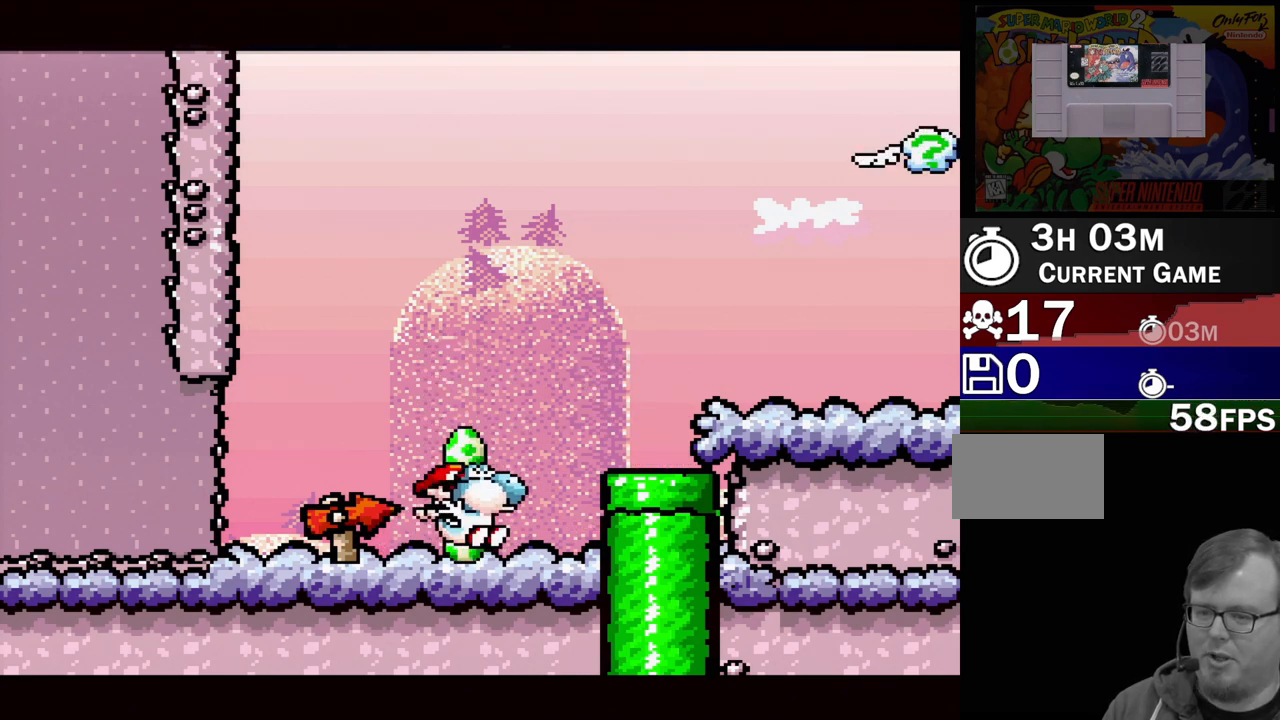
{"buttons": [], "events": [[67, "DPAD_DOWN", "down"], [200, "DPAD_DOWN", "up"]]}
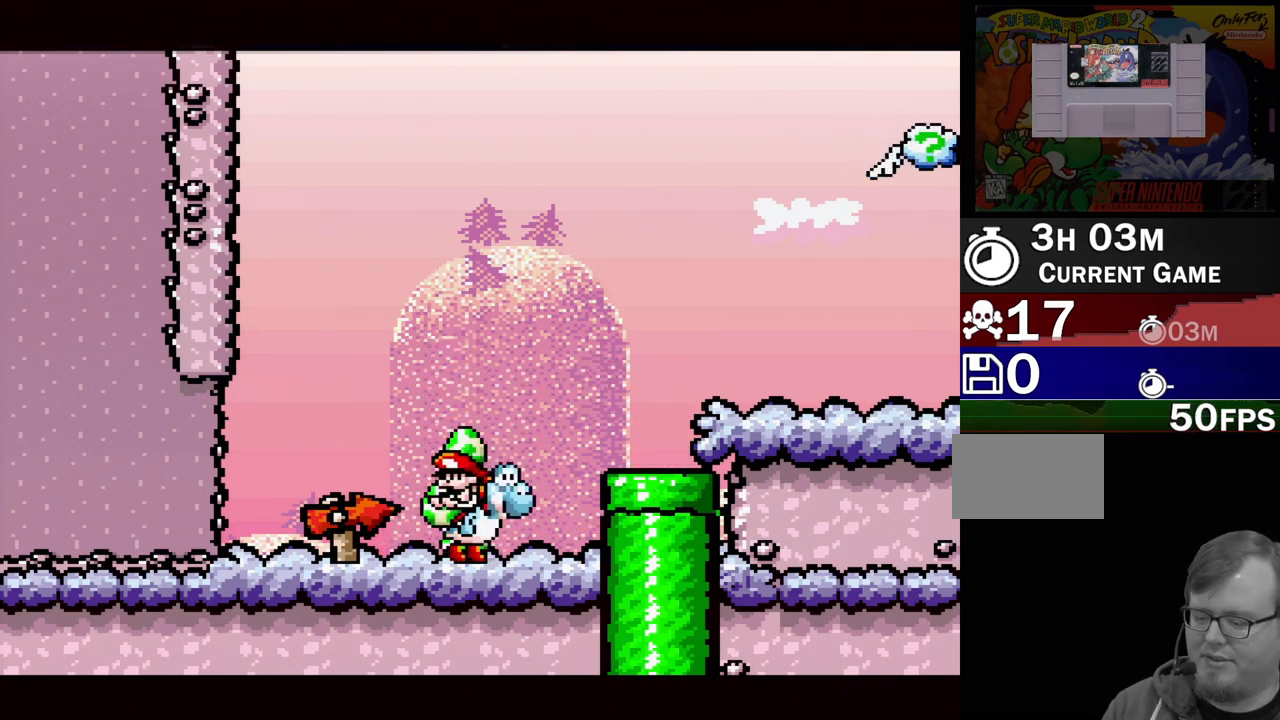
{"buttons": [], "events": []}
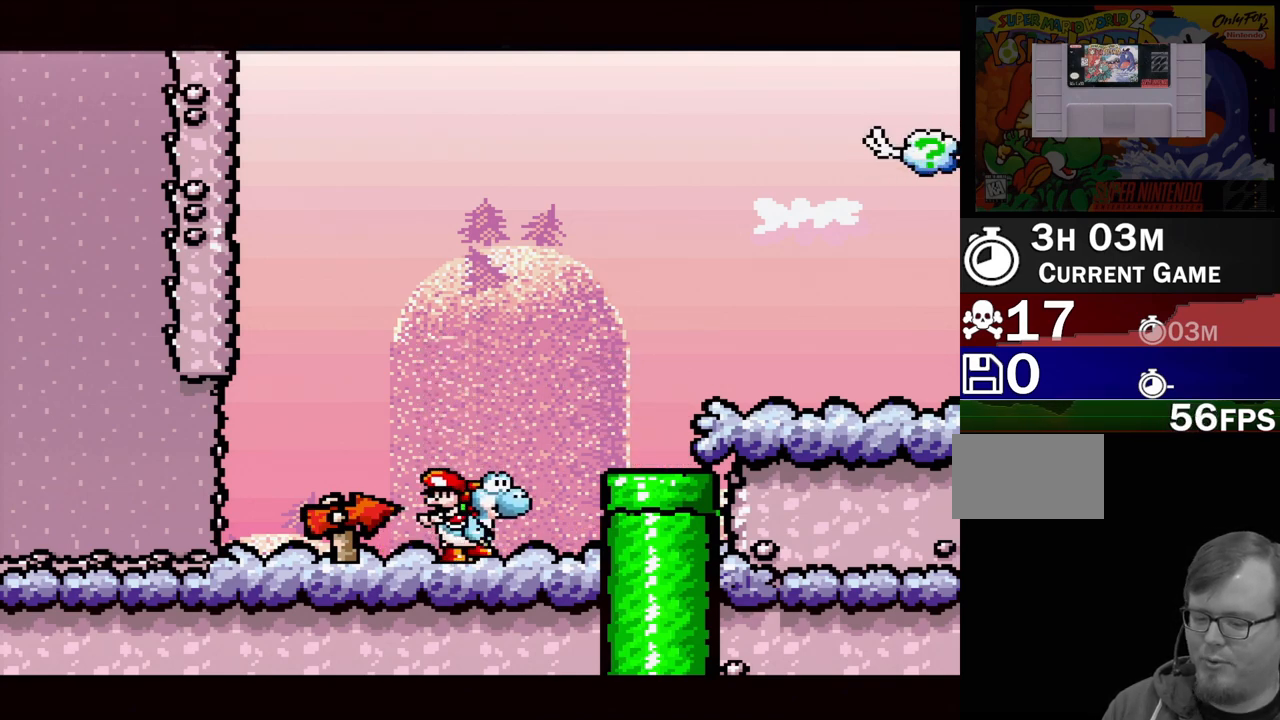
{"buttons": [], "events": []}
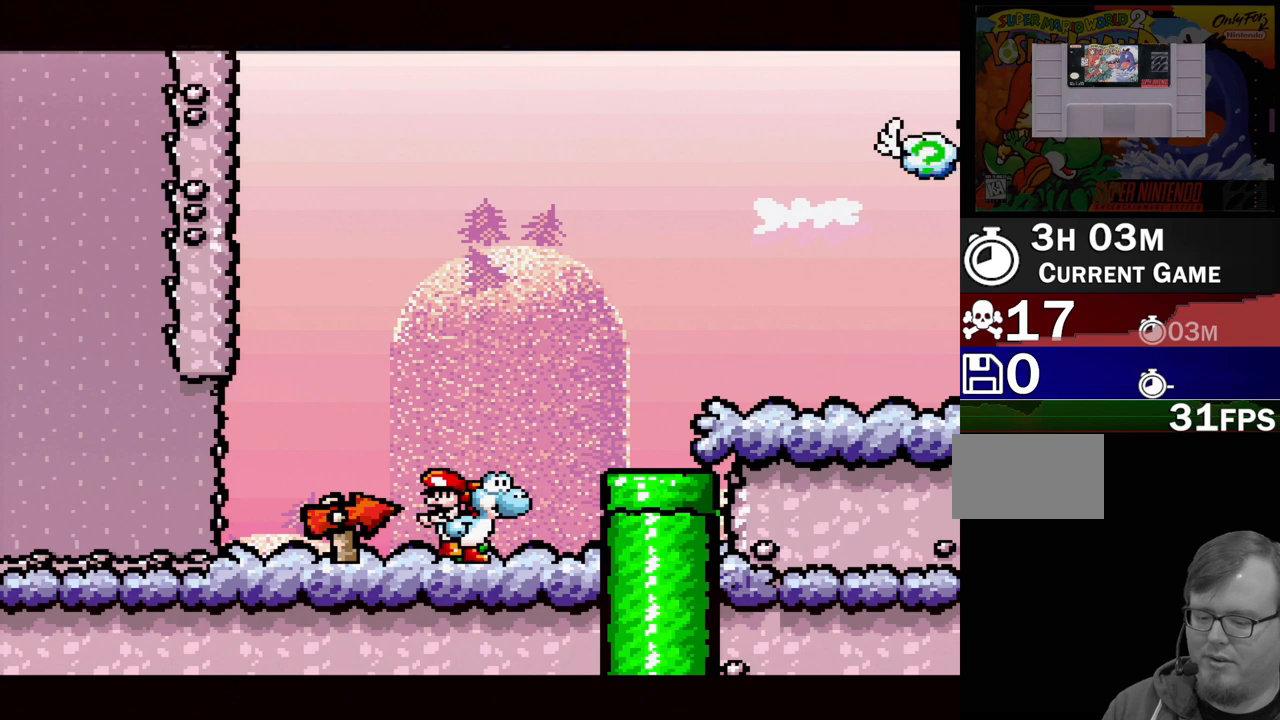
{"buttons": [], "events": []}
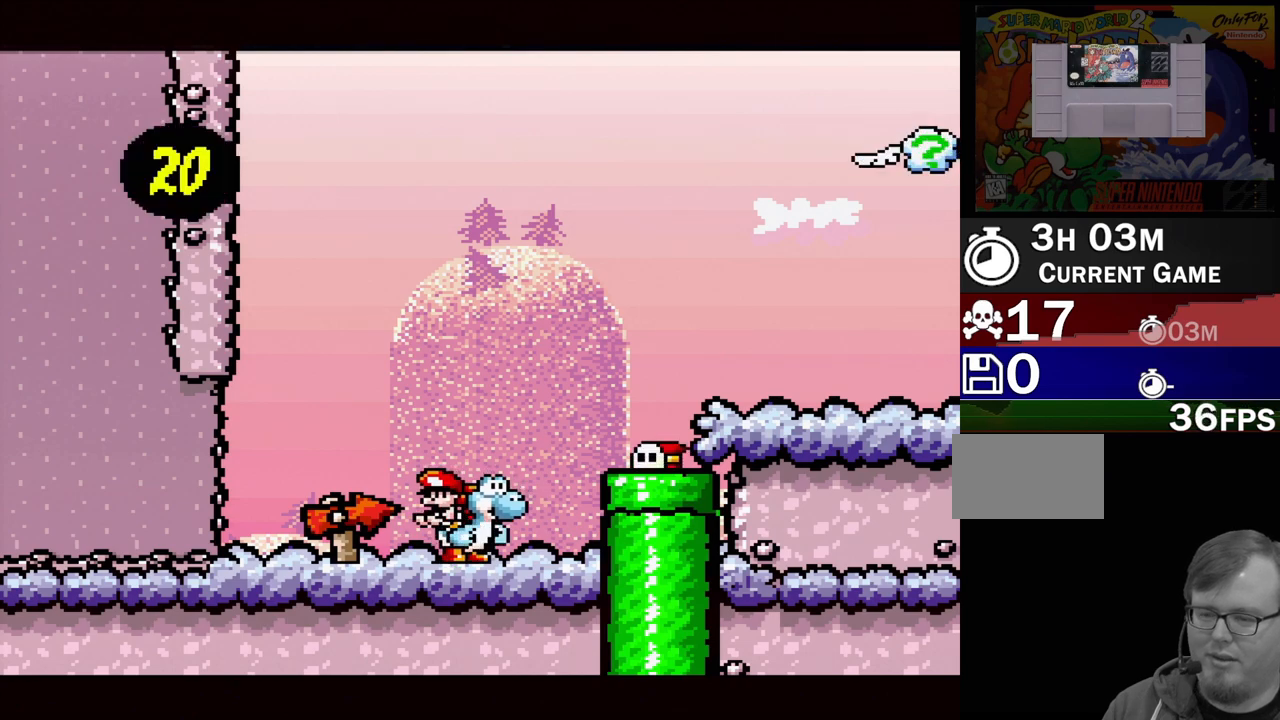
{"buttons": [], "events": [[67, "B", "down"], [150, "Y", "down"], [200, "B", "up"], [283, "Y", "up"]]}
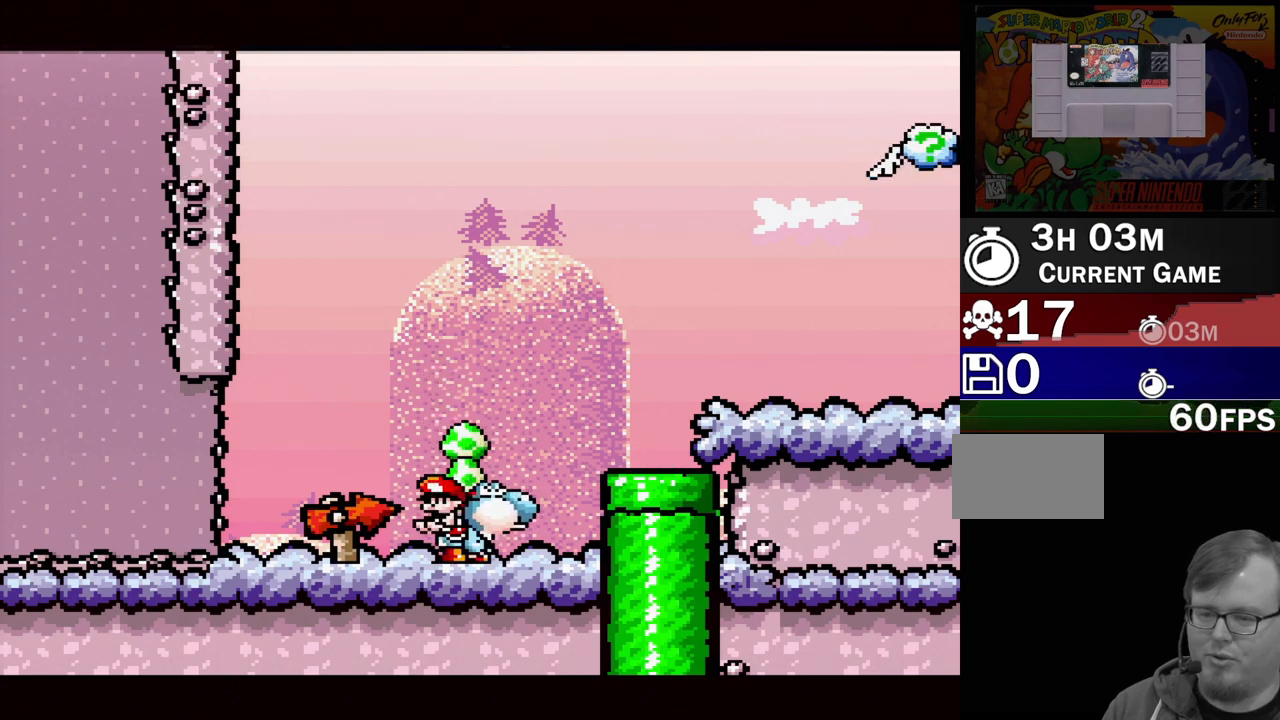
{"buttons": [], "events": [[100, "DPAD_DOWN", "down"], [250, "DPAD_DOWN", "up"]]}
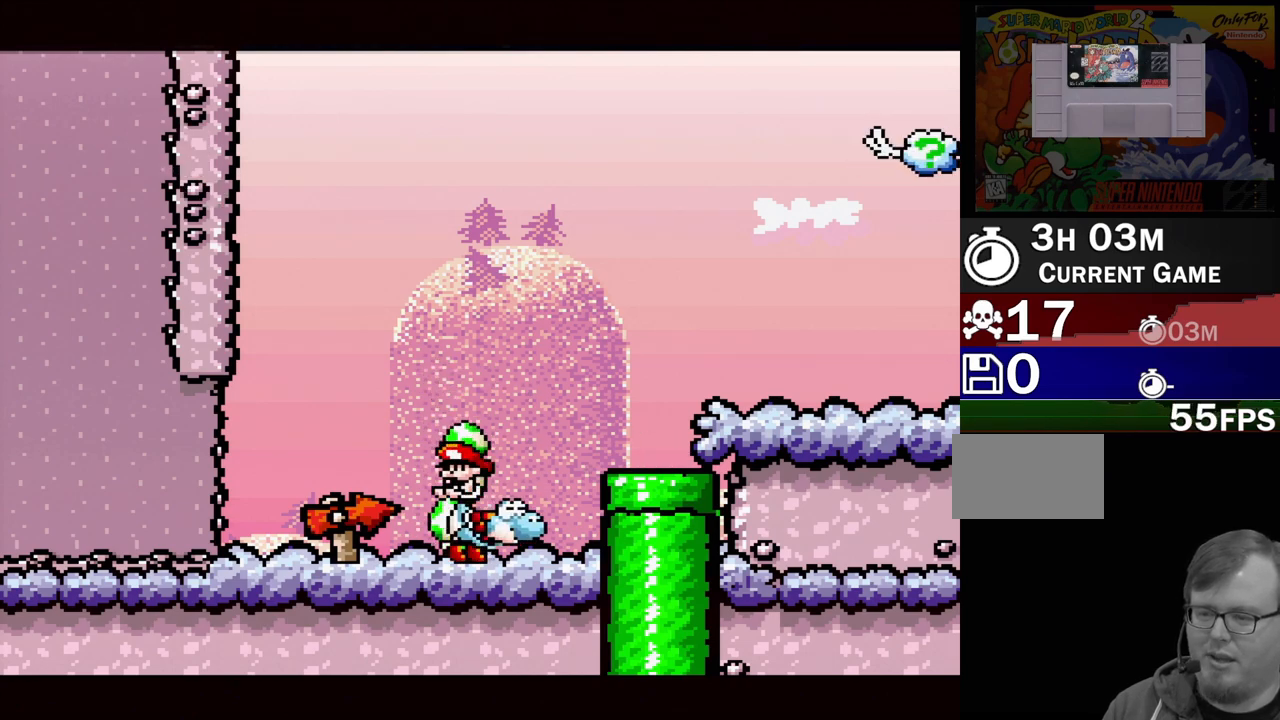
{"buttons": [], "events": []}
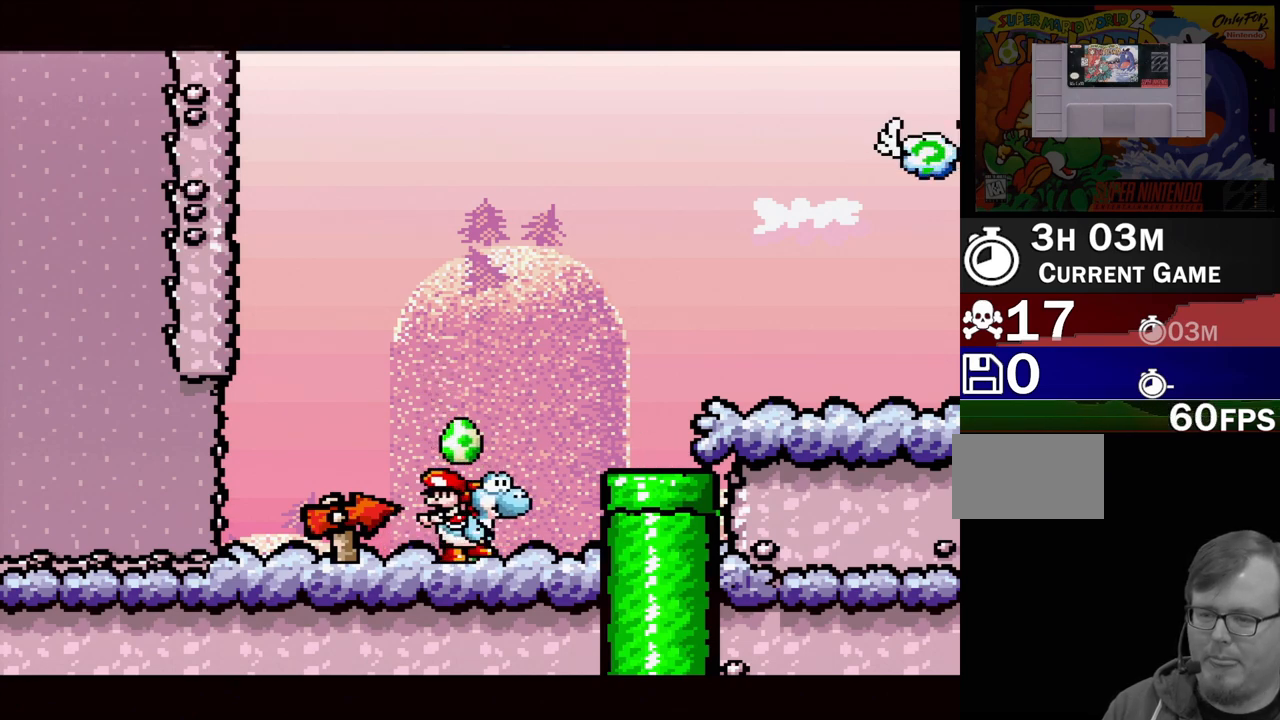
{"buttons": [], "events": []}
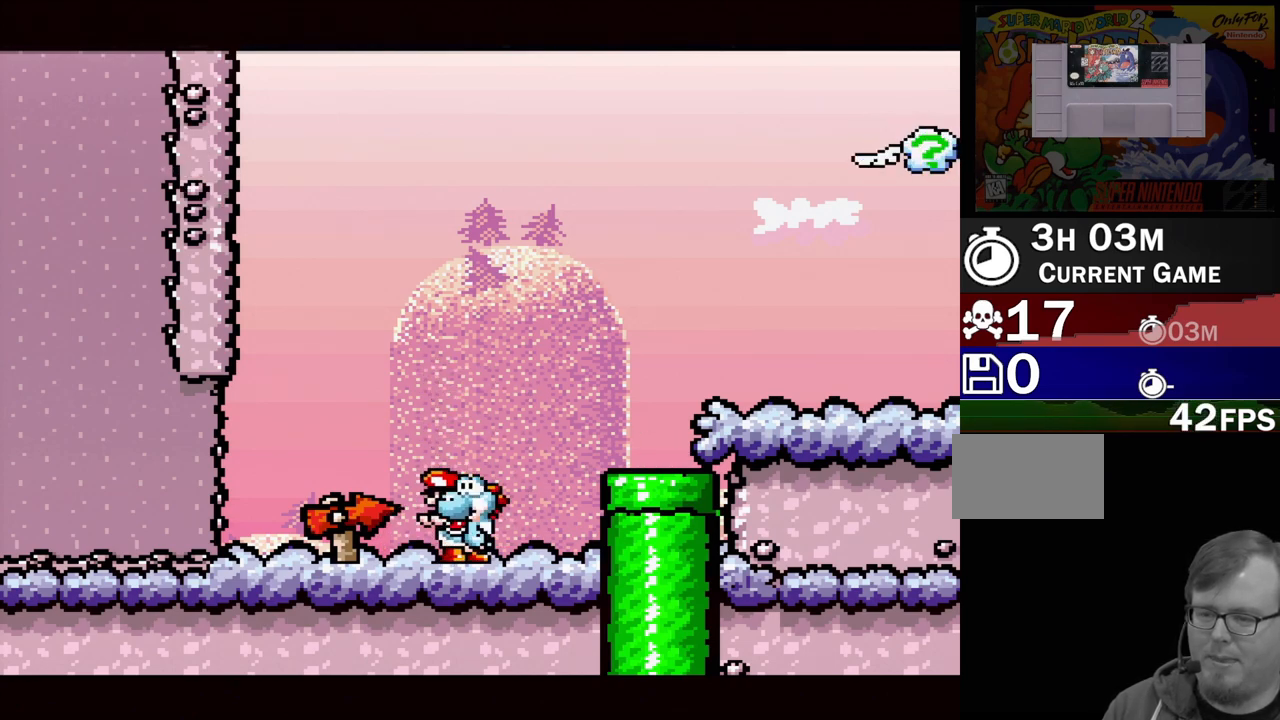
{"buttons": [], "events": []}
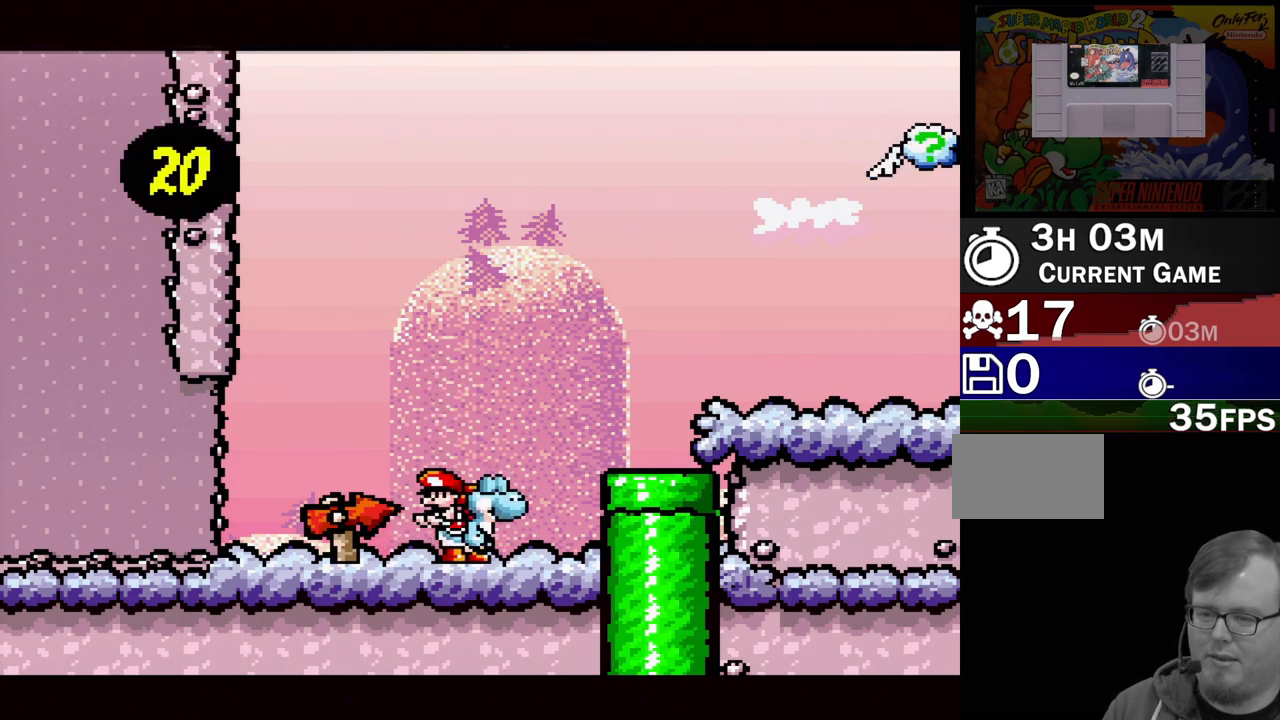
{"buttons": ["Y"], "events": [[83, "B", "down"], [250, "B", "up"], [333, "Y", "down"]]}
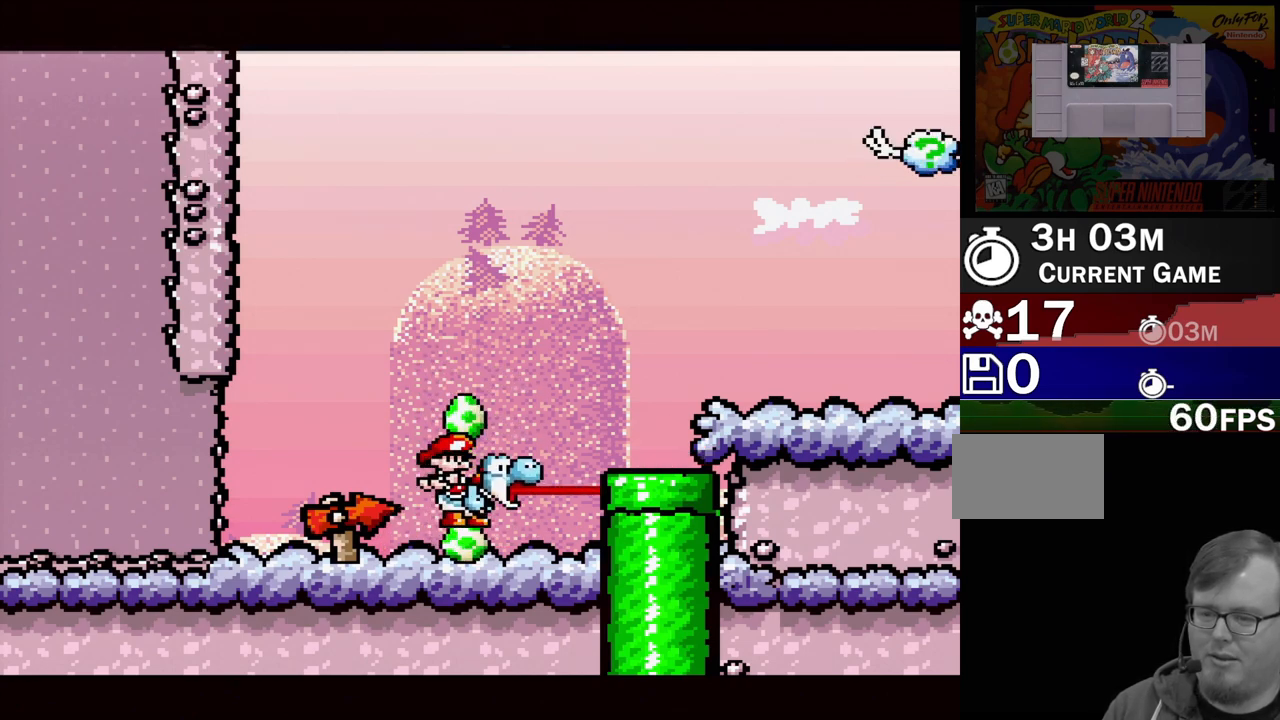
{"buttons": ["B", "Y"], "events": [[50, "Y", "up"], [367, "B", "down"], [500, "Y", "down"]]}
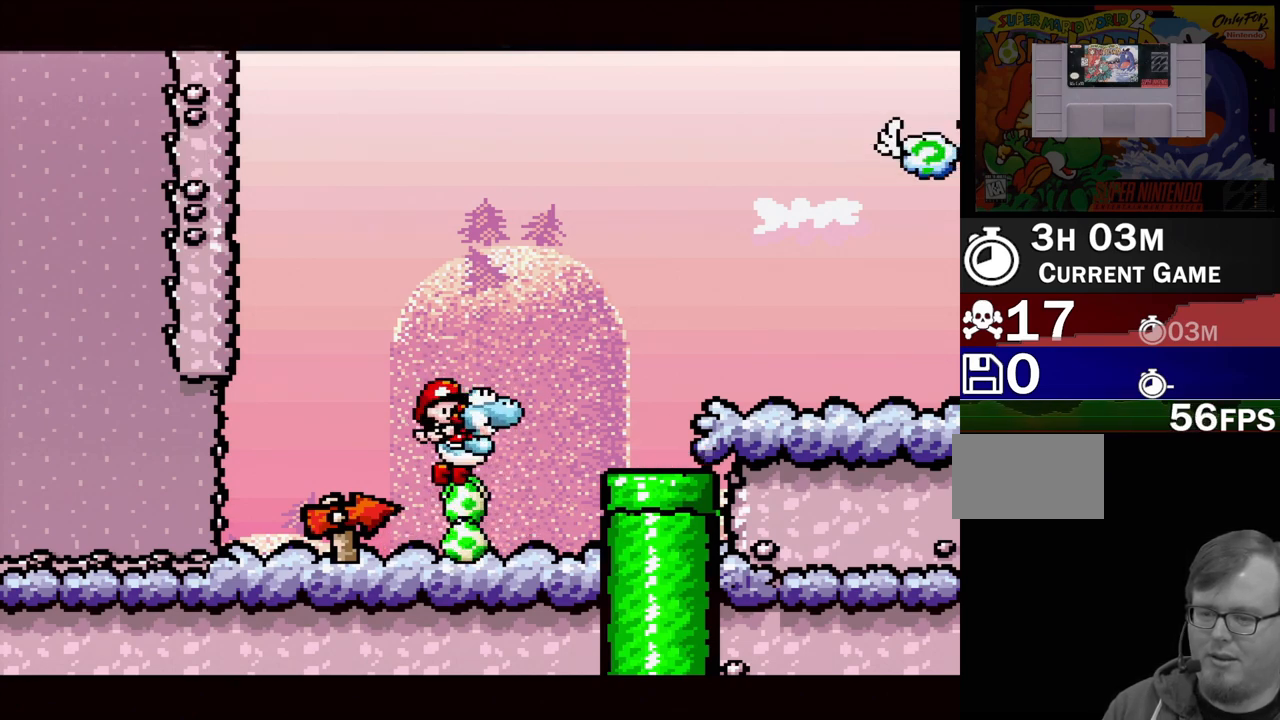
{"buttons": [], "events": [[33, "B", "up"], [100, "Y", "up"]]}
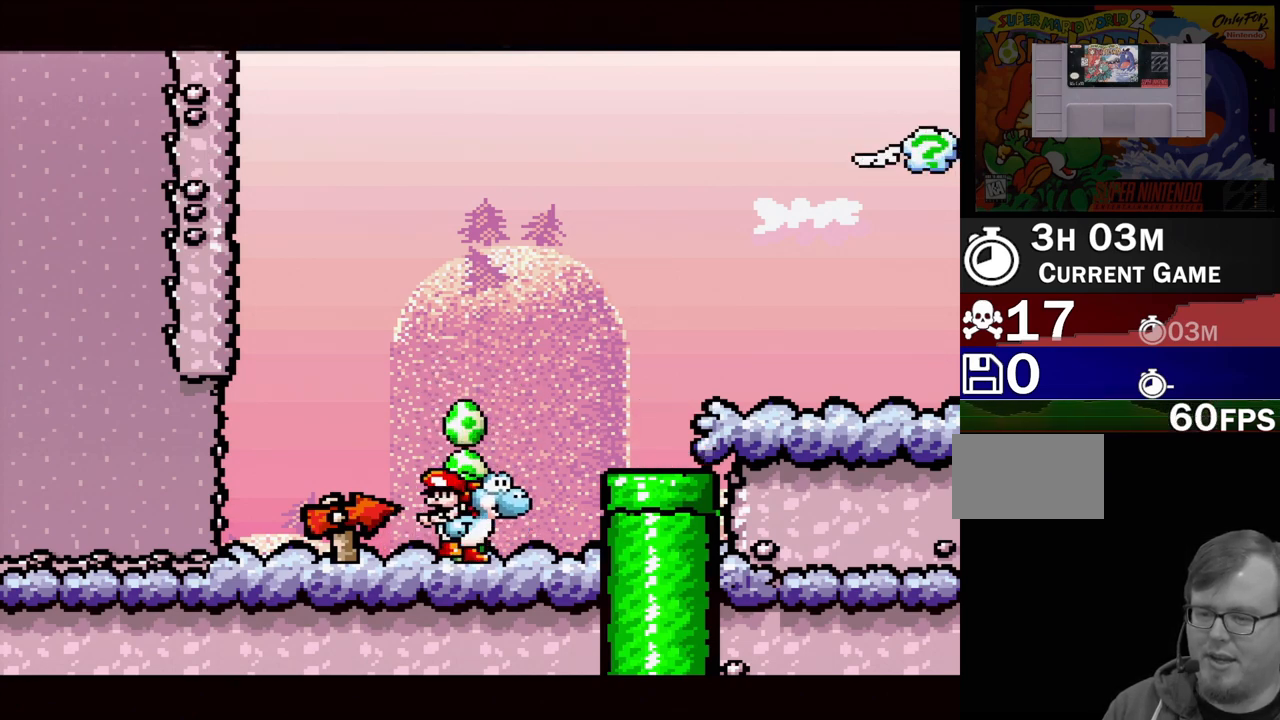
{"buttons": [], "events": [[33, "B", "down"], [83, "Y", "down"], [117, "B", "up"], [200, "Y", "up"]]}
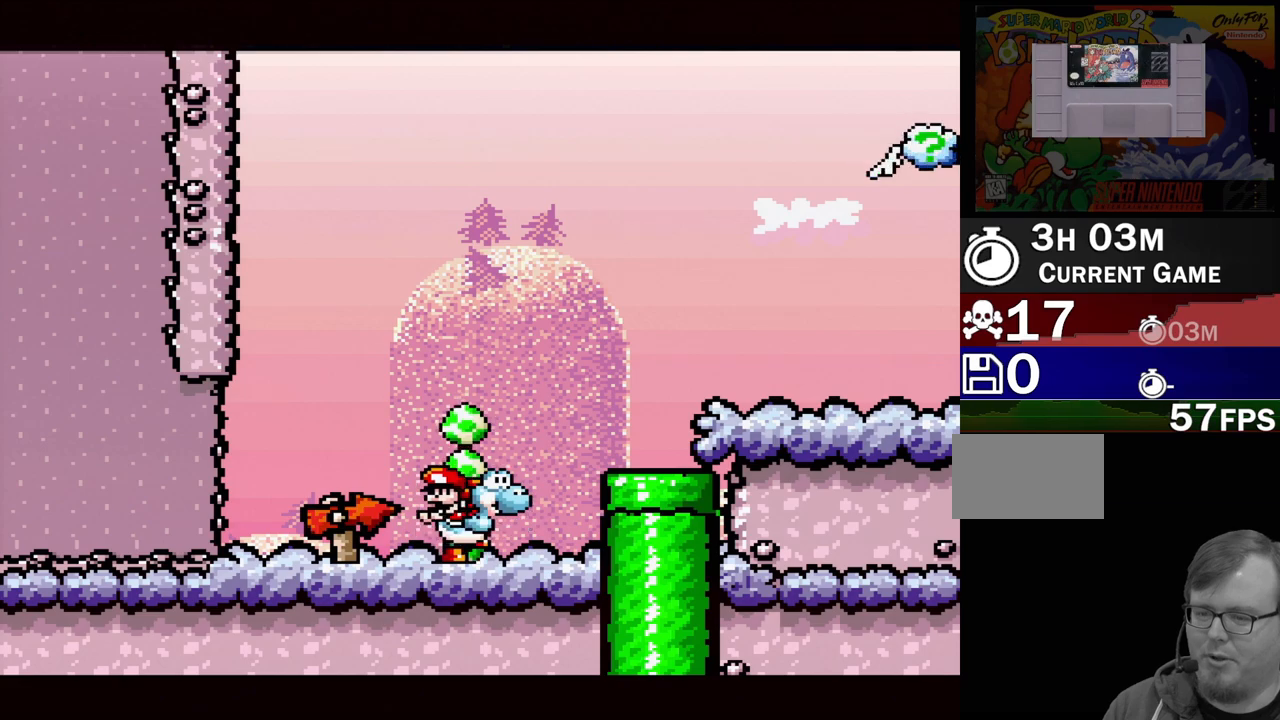
{"buttons": ["B", "DPAD_RIGHT"], "events": [[333, "DPAD_RIGHT", "down"], [500, "B", "down"]]}
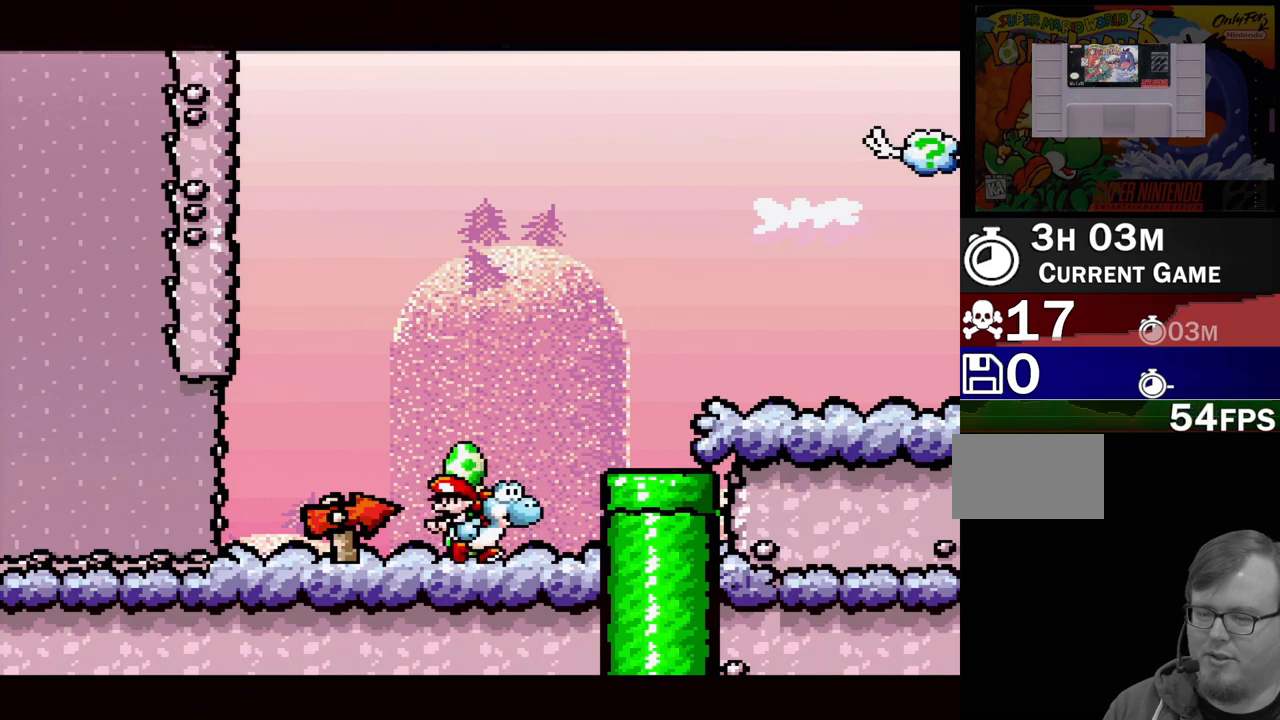
{"buttons": [], "events": [[383, "DPAD_RIGHT", "up"], [500, "B", "up"]]}
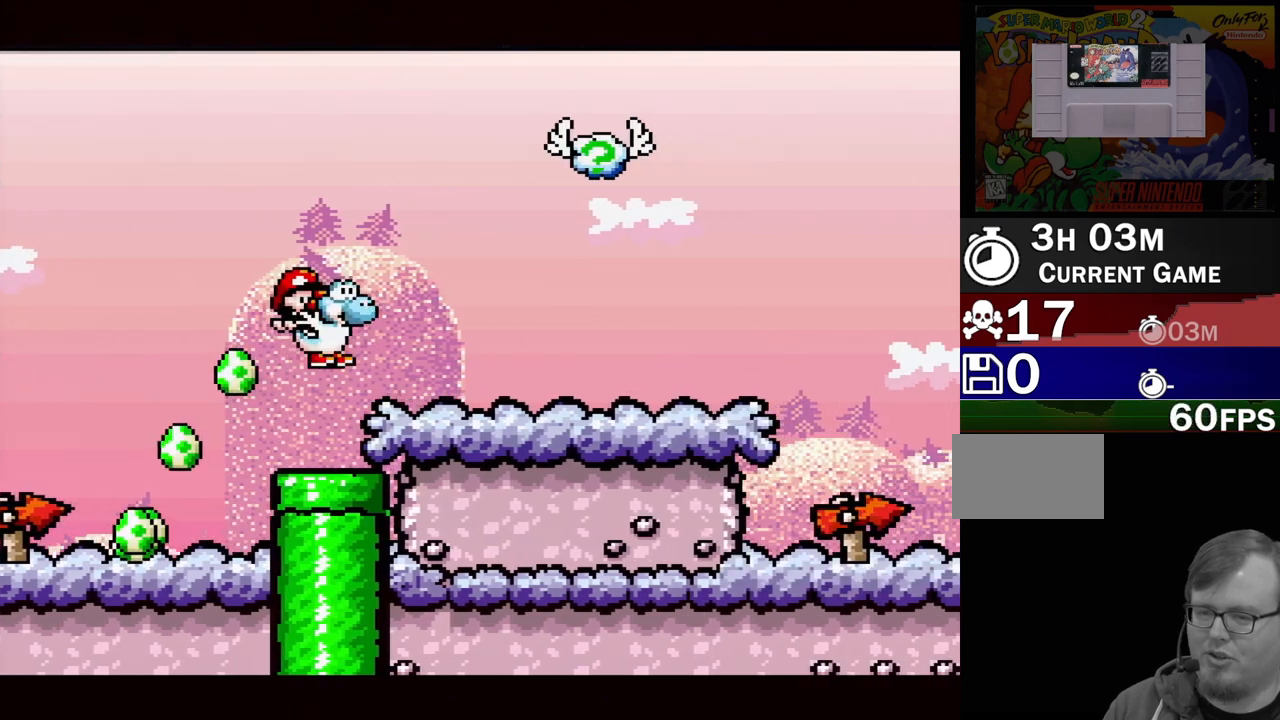
{"buttons": ["A"], "events": [[450, "A", "down"]]}
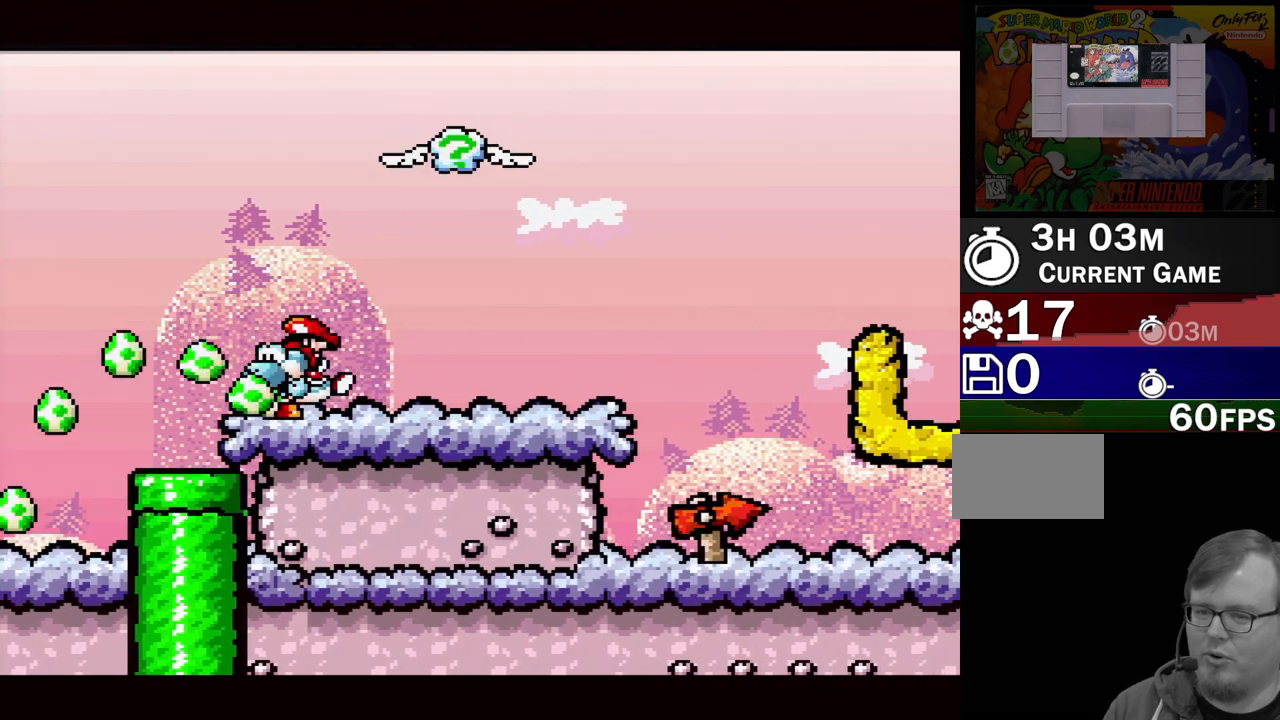
{"buttons": ["A"], "events": []}
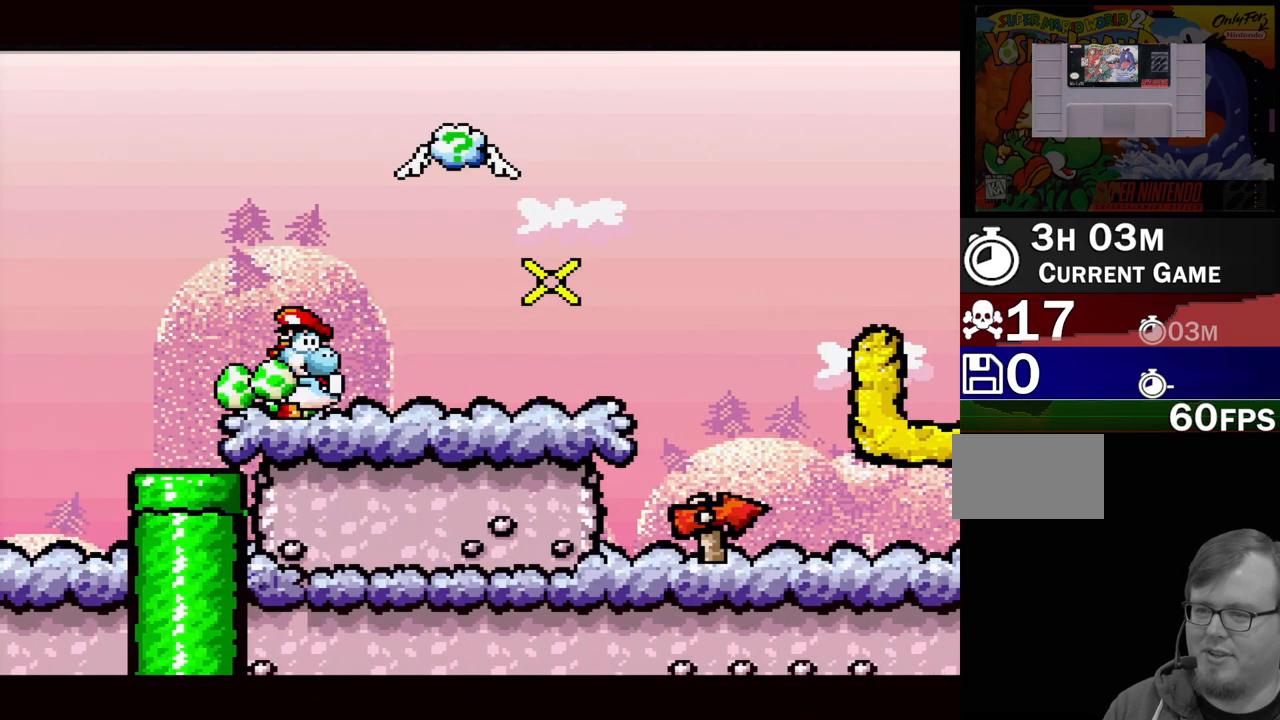
{"buttons": [], "events": [[283, "A", "up"]]}
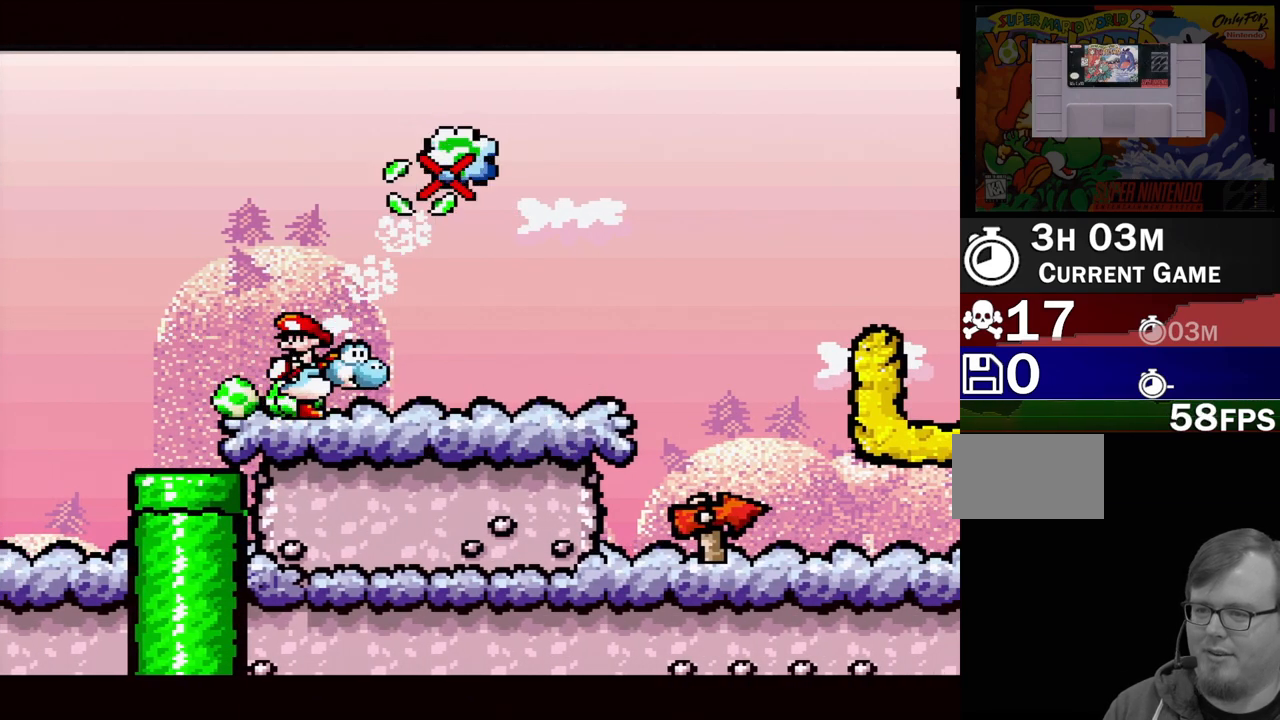
{"buttons": [], "events": []}
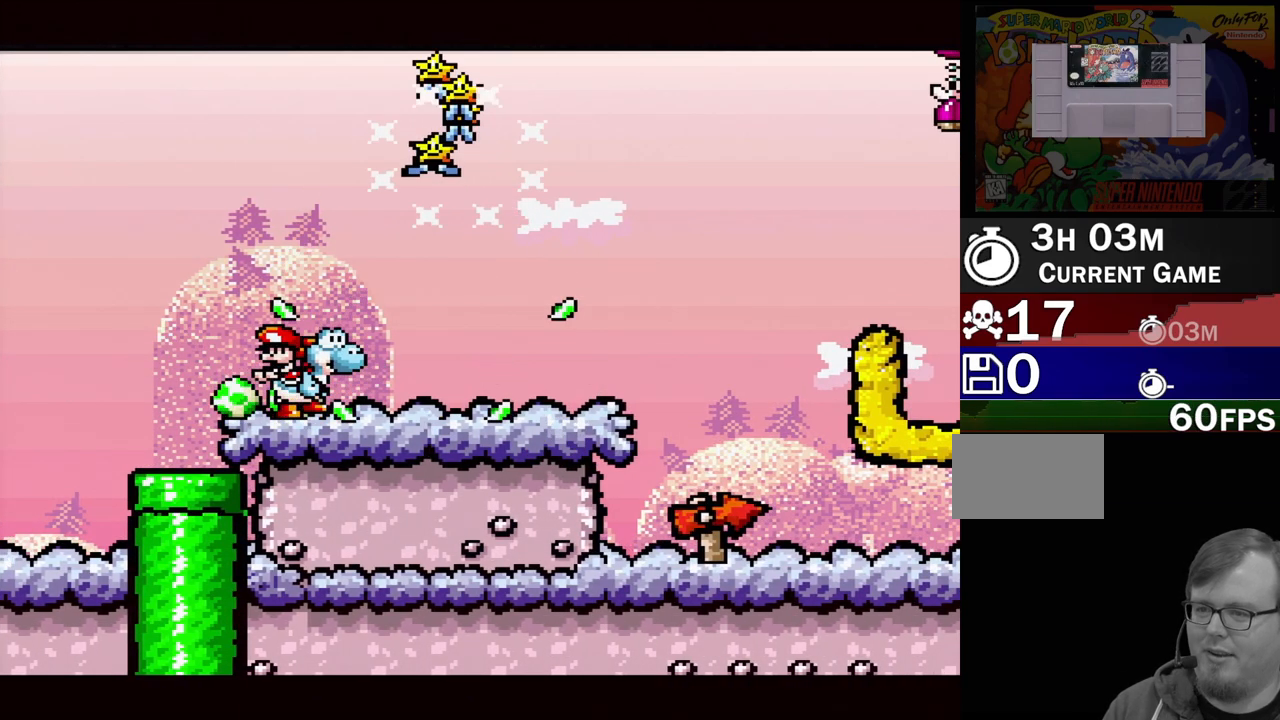
{"buttons": [], "events": [[400, "DPAD_RIGHT", "down"], [500, "DPAD_RIGHT", "up"]]}
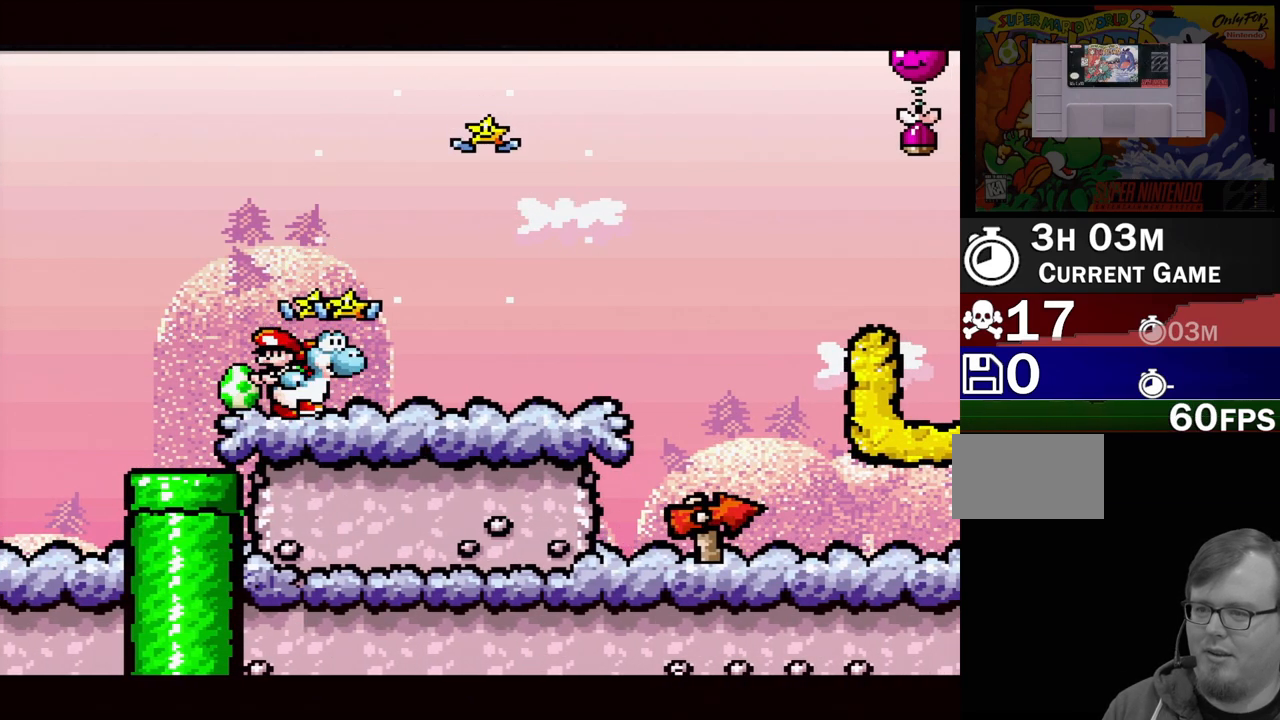
{"buttons": ["DPAD_RIGHT"], "events": [[83, "DPAD_RIGHT", "down"], [133, "B", "down"], [200, "Y", "down"], [233, "B", "up"], [317, "Y", "up"]]}